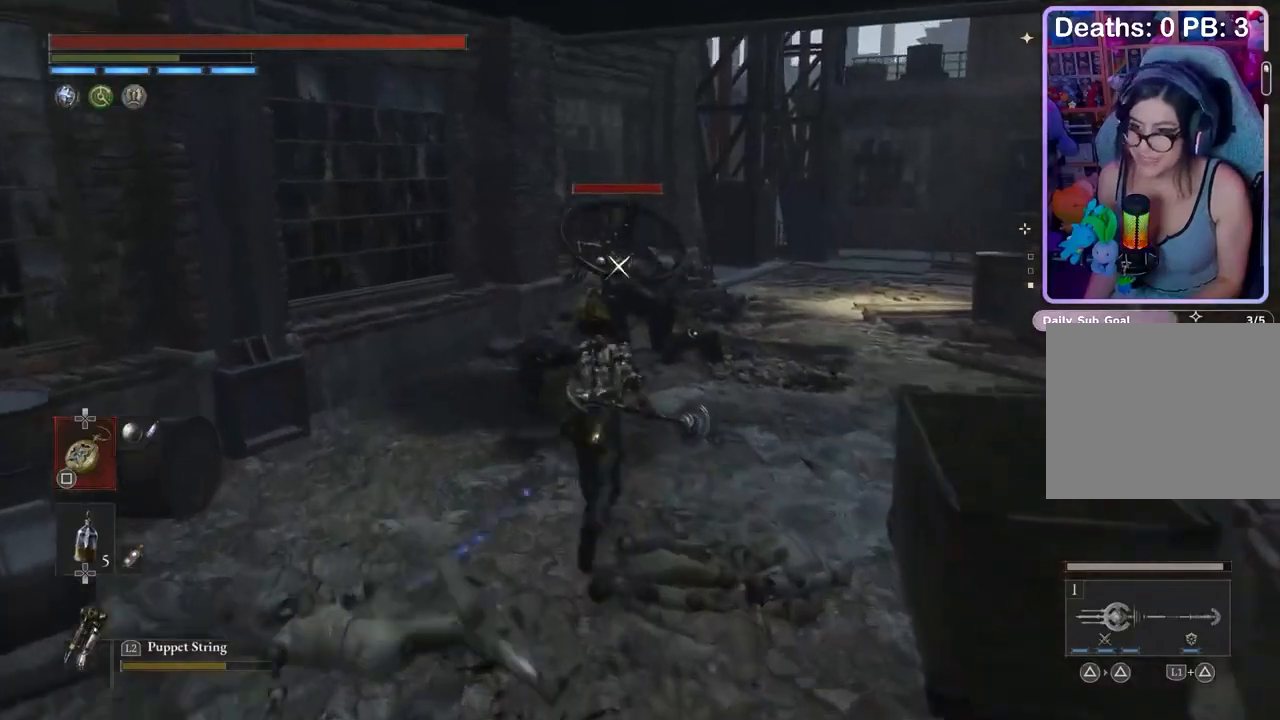
Gameplay with a controller (PlayStation layout); each line is a JSON object with the inputs held at the frame after it. "events" lists button and stick changes between this image and that frame as [ms after this image, input, new state], when the widget could be followed in between.
{"buttons": ["R2"], "left_stick": "up", "right_stick": "center", "events": [[100, "CIRCLE", "up"], [167, "R2", "down"]]}
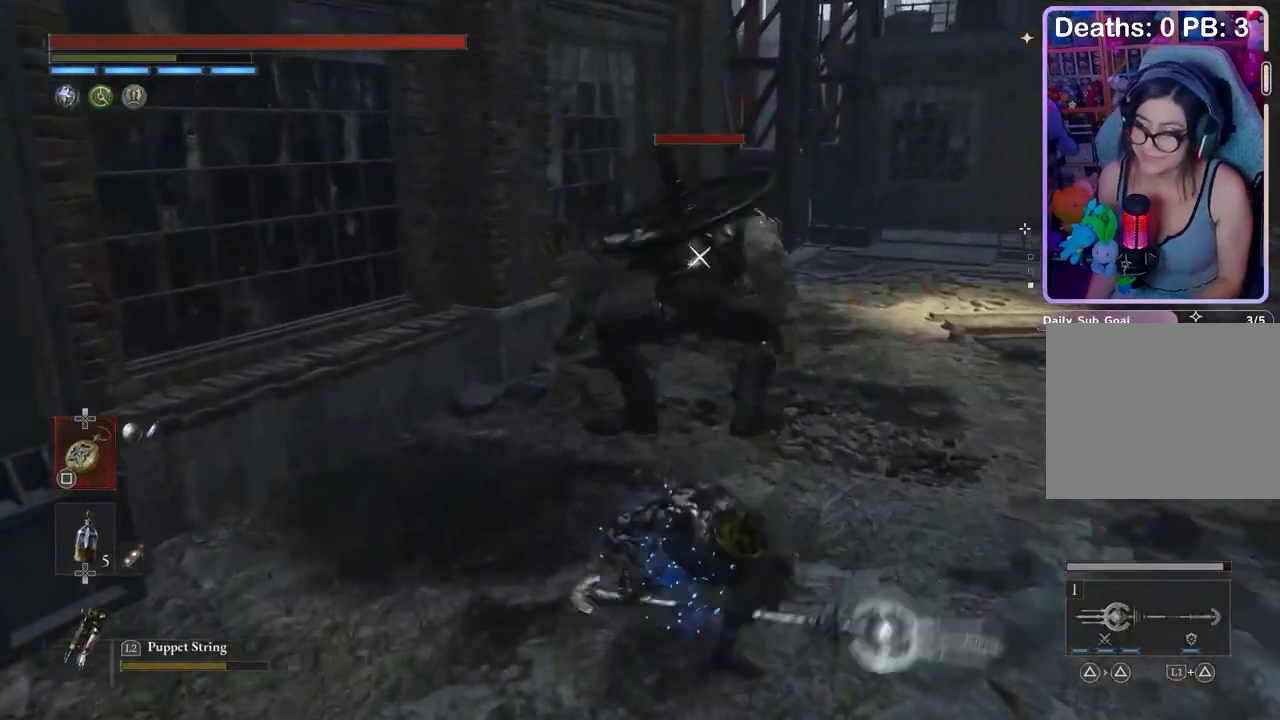
{"buttons": [], "left_stick": "right", "right_stick": "center", "events": [[267, "R2", "up"], [333, "left_stick", "up-right"], [367, "R1", "down"], [433, "R1", "up"], [433, "left_stick", "right"]]}
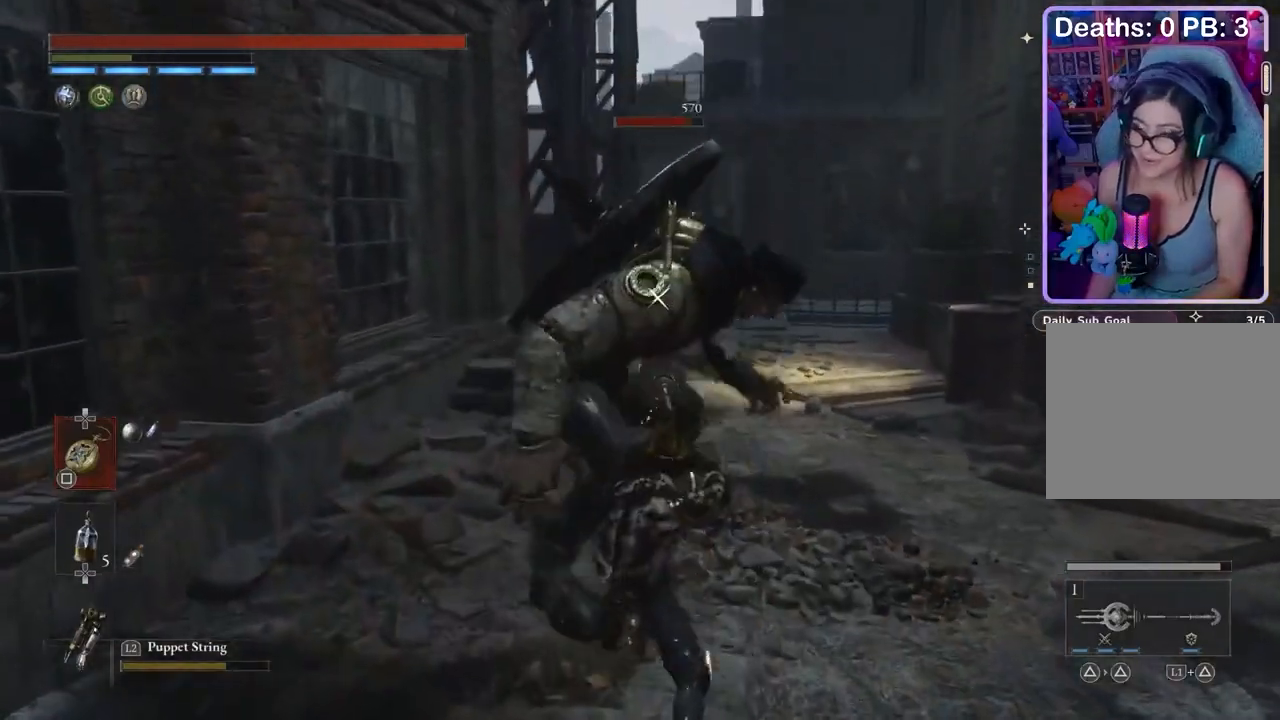
{"buttons": [], "left_stick": "down-right", "right_stick": "center", "events": [[67, "left_stick", "down-right"]]}
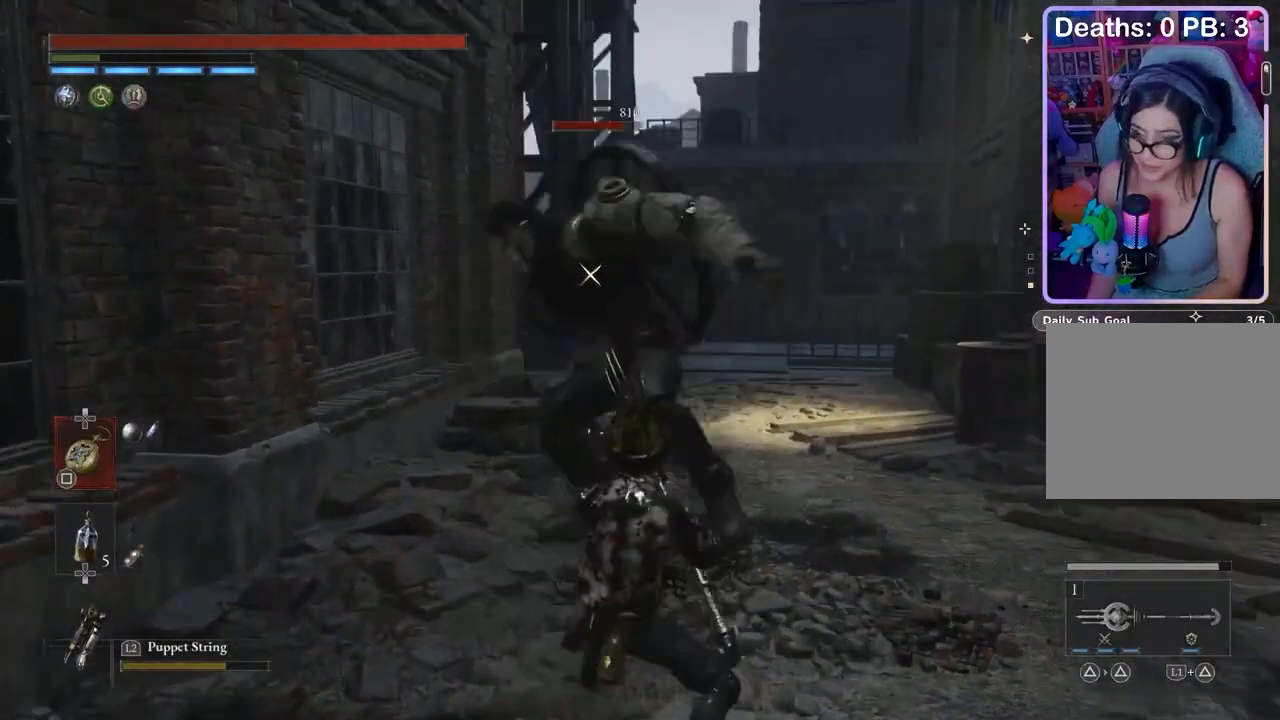
{"buttons": [], "left_stick": "center", "right_stick": "center", "events": [[100, "left_stick", "down"], [367, "left_stick", "center"]]}
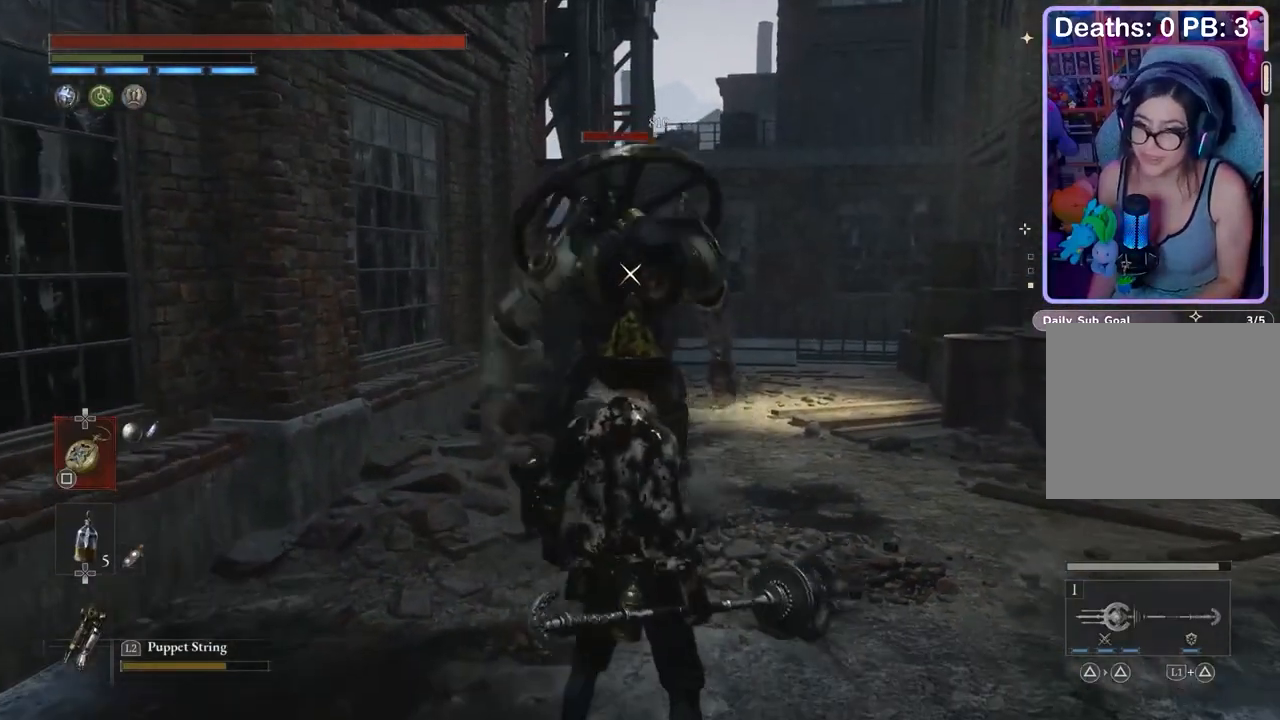
{"buttons": [], "left_stick": "center", "right_stick": "center", "events": []}
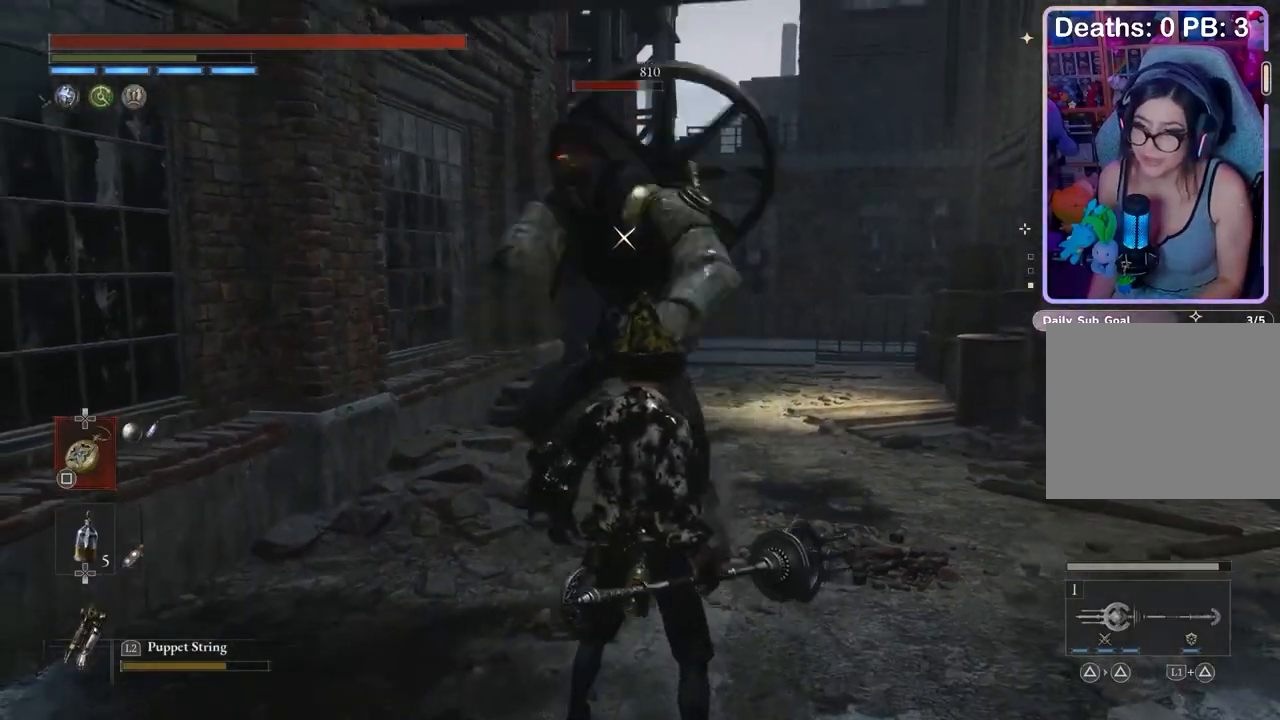
{"buttons": [], "left_stick": "up", "right_stick": "center", "events": [[100, "left_stick", "down"], [300, "left_stick", "up-right"], [333, "L1", "down"], [467, "L1", "up"], [500, "left_stick", "up"]]}
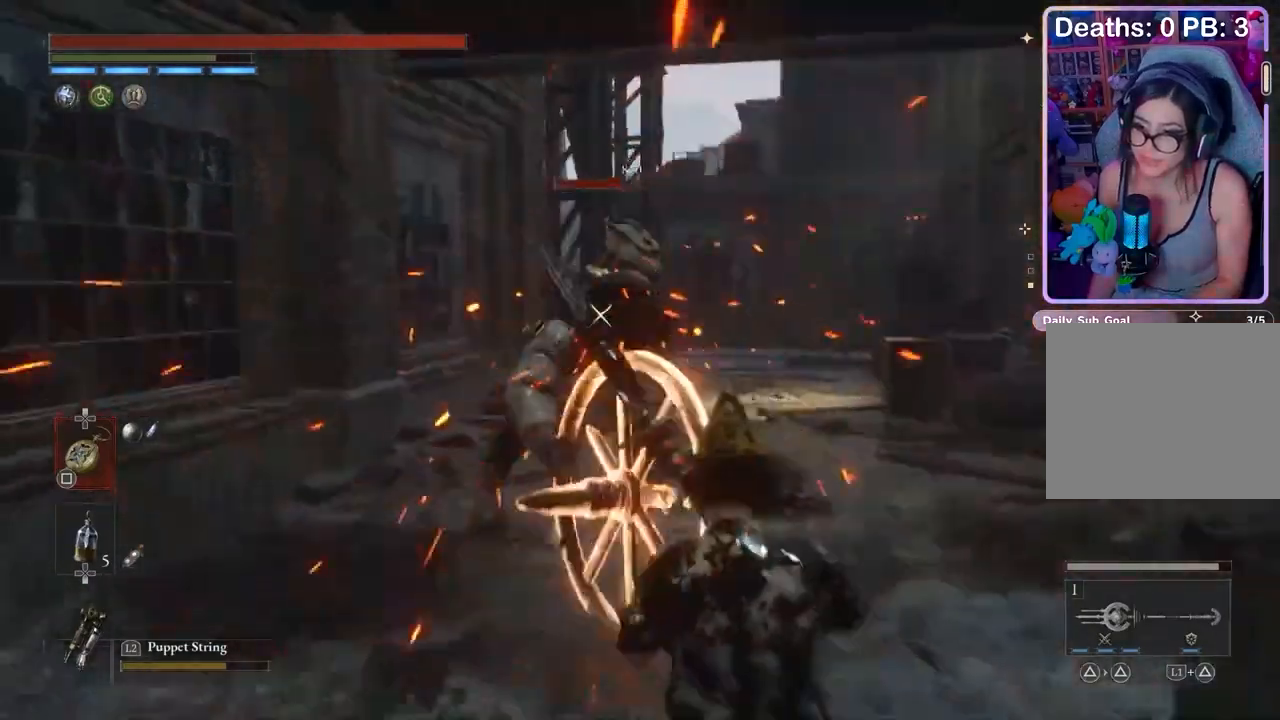
{"buttons": [], "left_stick": "center", "right_stick": "center", "events": [[333, "left_stick", "center"]]}
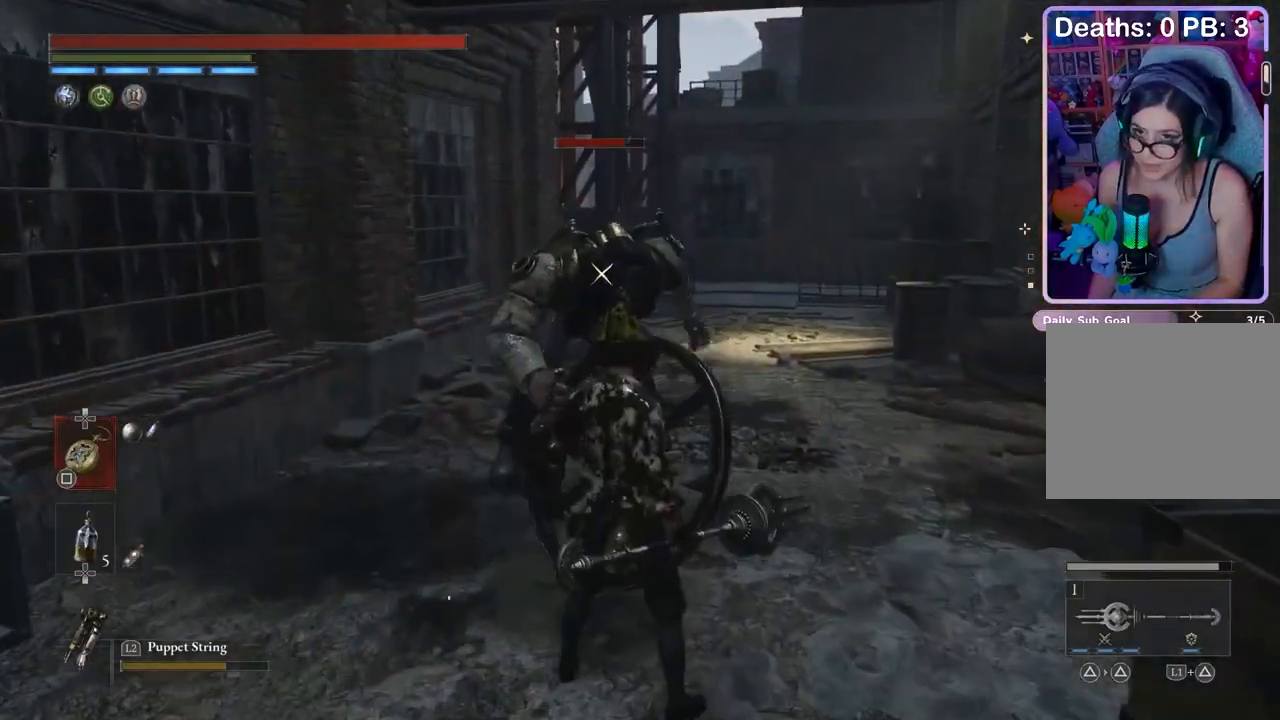
{"buttons": [], "left_stick": "center", "right_stick": "center", "events": []}
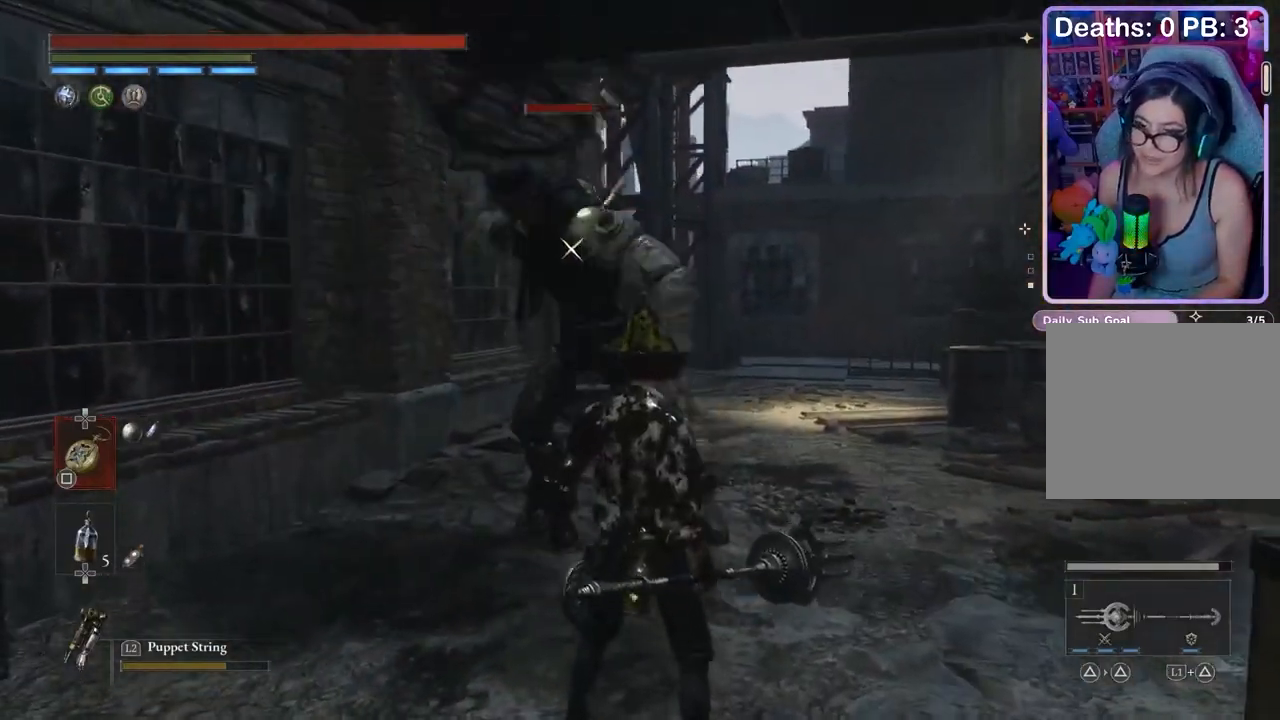
{"buttons": ["R2"], "left_stick": "up", "right_stick": "center", "events": [[67, "left_stick", "up"], [100, "R2", "down"]]}
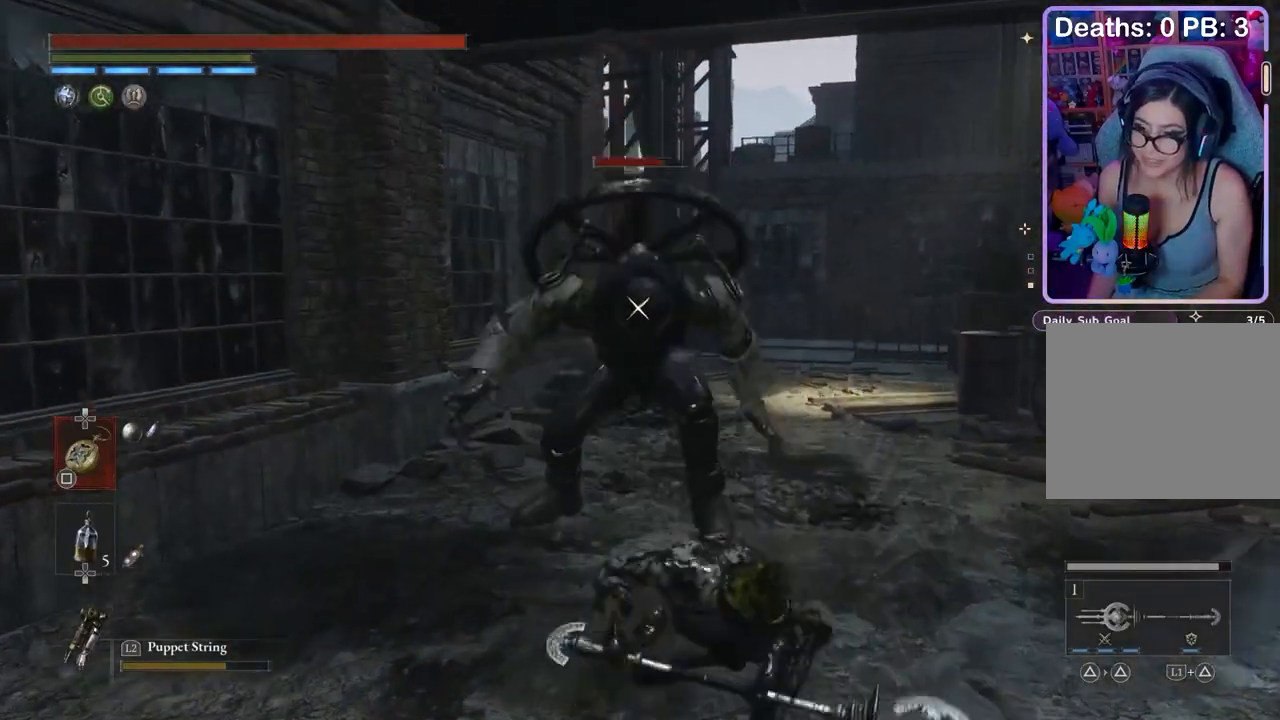
{"buttons": [], "left_stick": "right", "right_stick": "center", "events": [[267, "R2", "up"], [500, "left_stick", "right"]]}
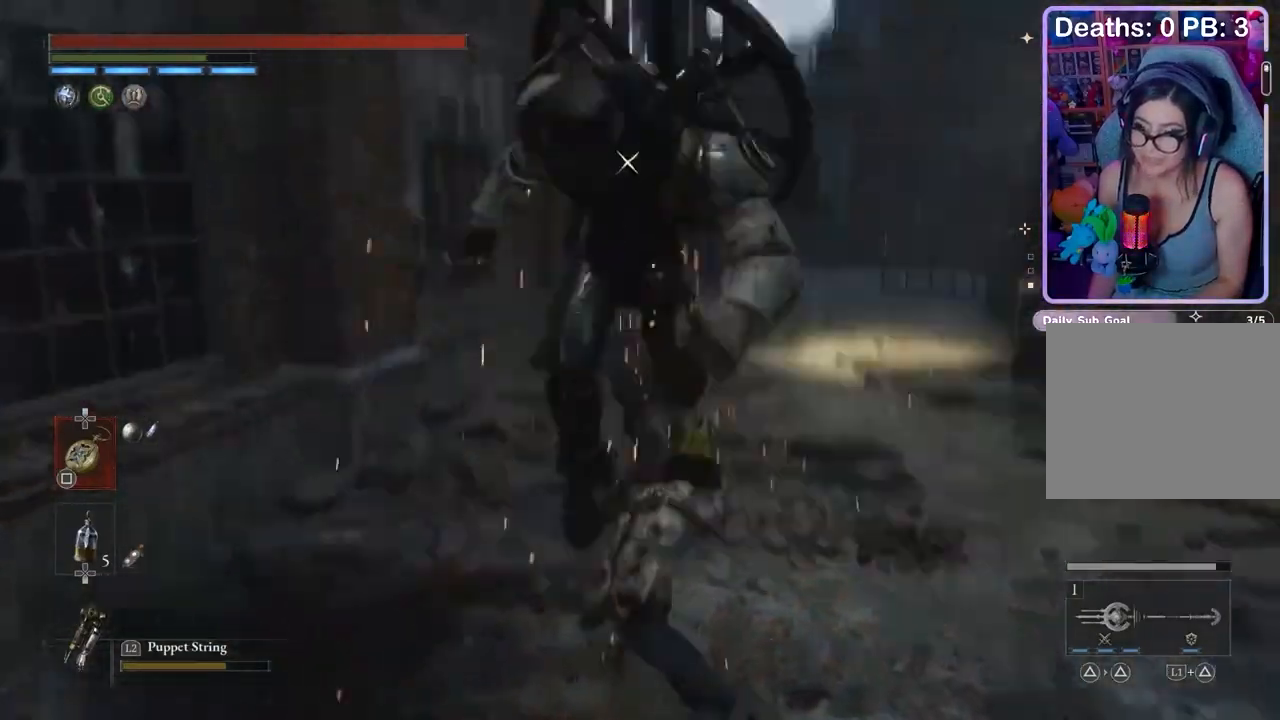
{"buttons": [], "left_stick": "up-right", "right_stick": "center", "events": [[33, "left_stick", "down-right"], [200, "left_stick", "up-right"], [267, "L1", "down"], [433, "L1", "up"]]}
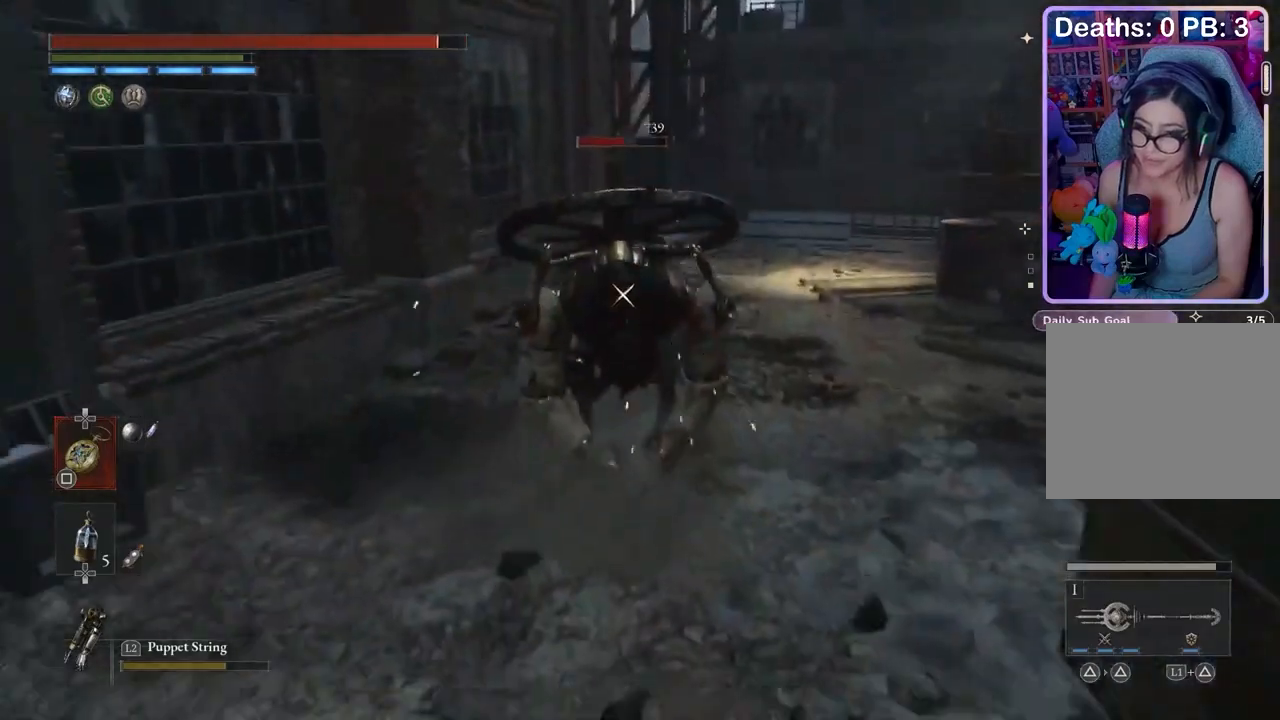
{"buttons": [], "left_stick": "down-right", "right_stick": "center", "events": [[100, "CIRCLE", "down"], [100, "left_stick", "up-left"], [167, "CIRCLE", "up"], [333, "left_stick", "down-right"]]}
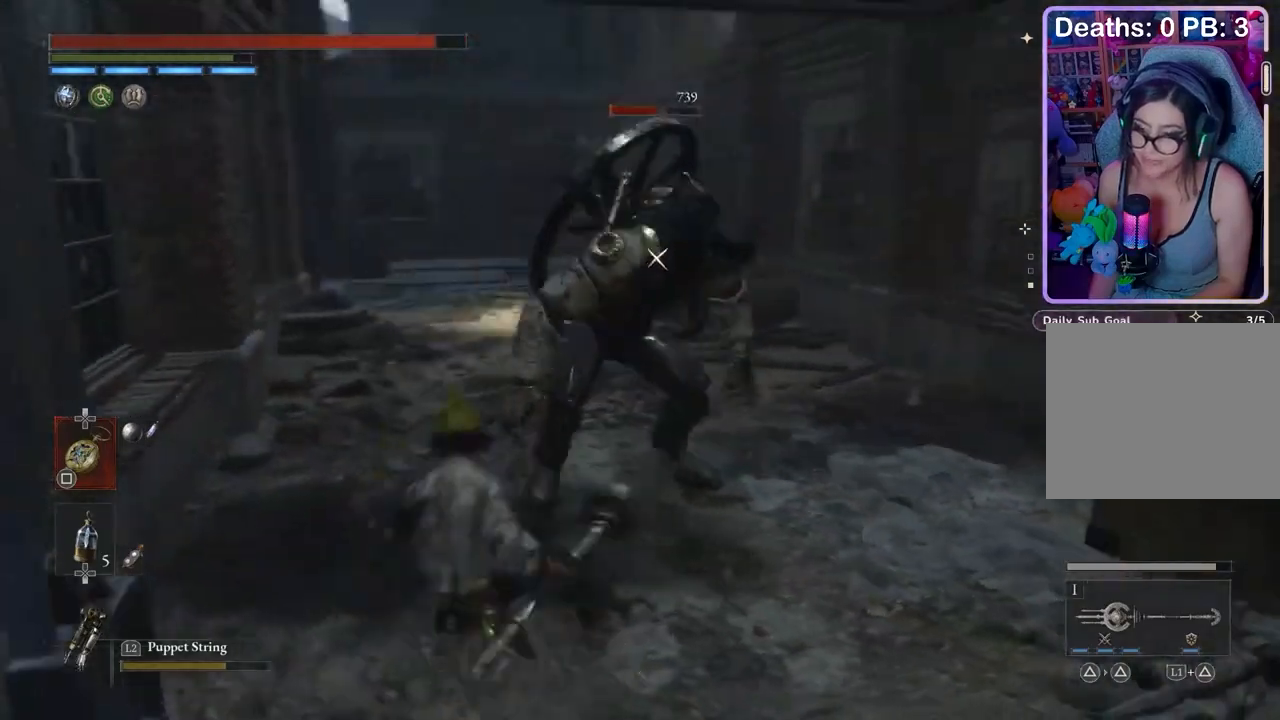
{"buttons": ["R2"], "left_stick": "down-right", "right_stick": "center", "events": [[67, "R2", "down"]]}
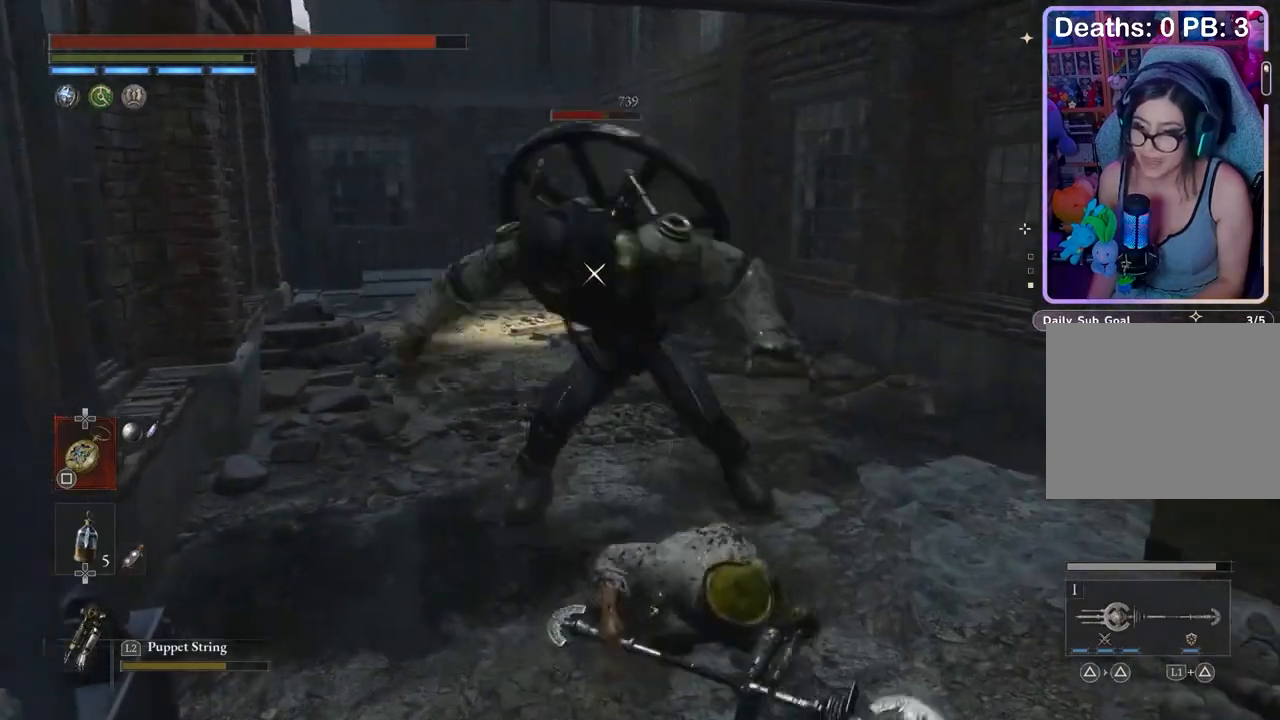
{"buttons": [], "left_stick": "down-right", "right_stick": "center", "events": [[233, "R2", "up"]]}
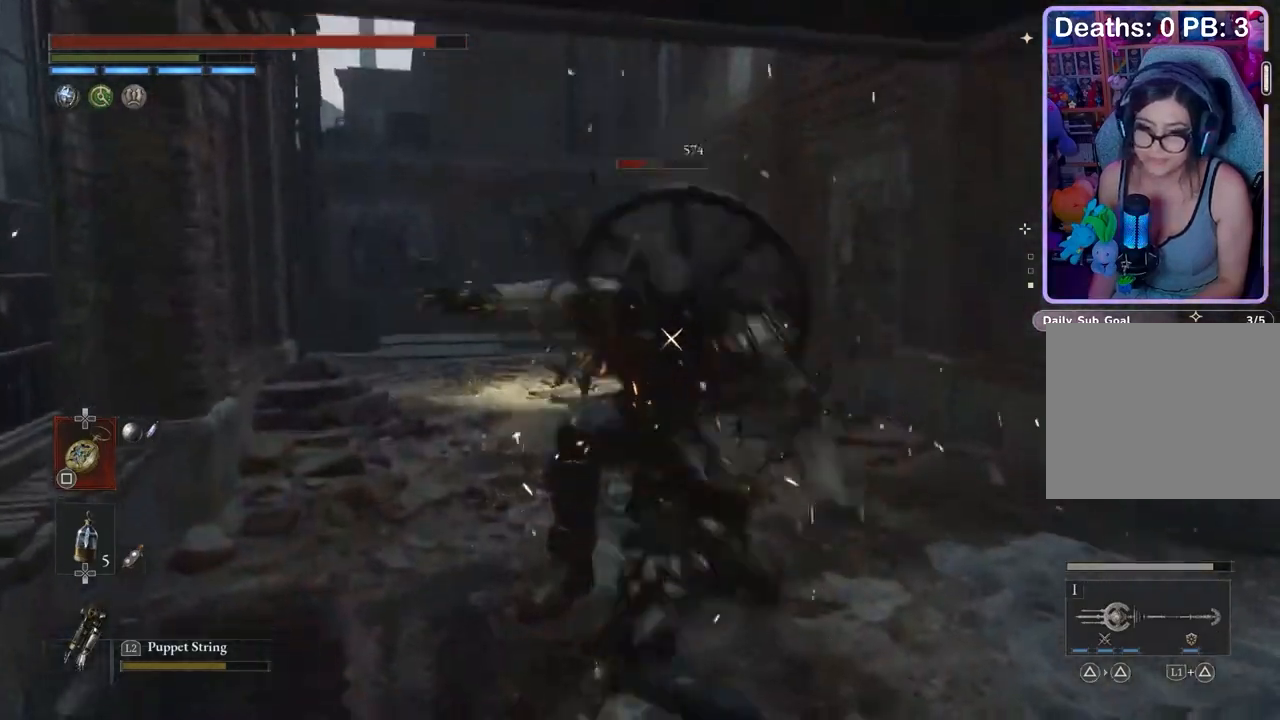
{"buttons": [], "left_stick": "up-right", "right_stick": "center", "events": [[67, "left_stick", "up-right"]]}
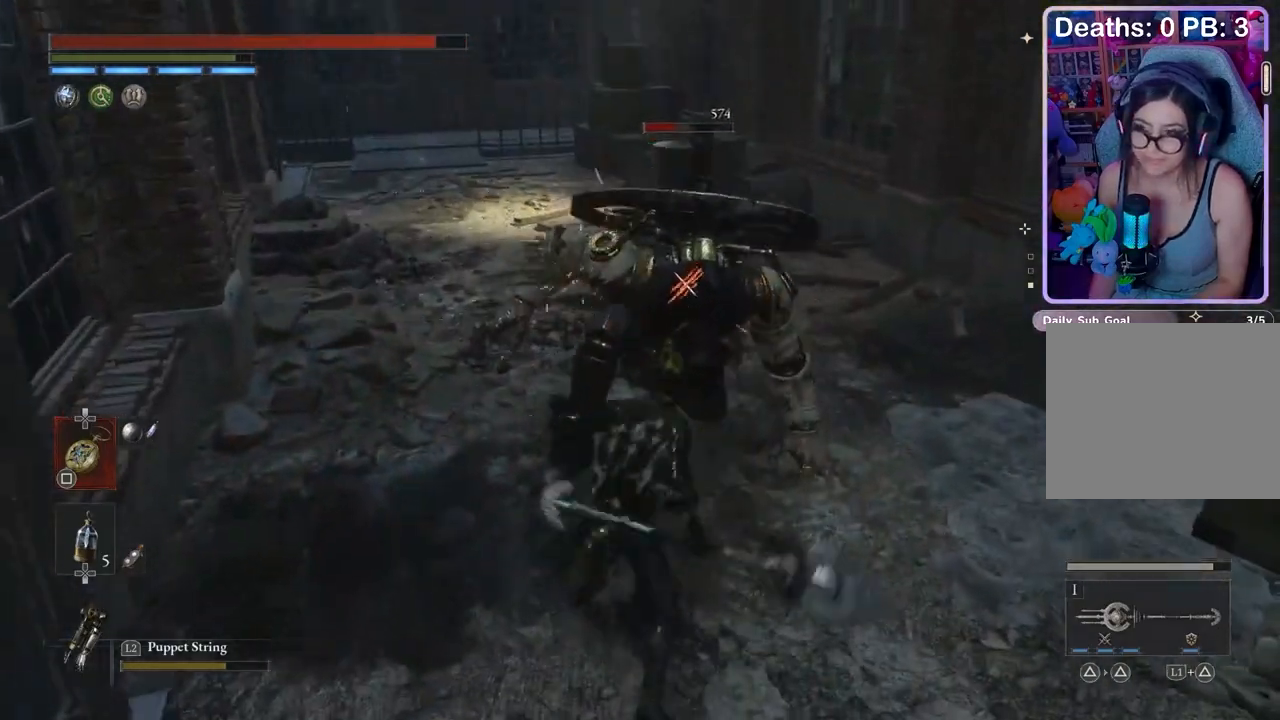
{"buttons": [], "left_stick": "center", "right_stick": "center", "events": [[100, "left_stick", "up"], [200, "R1", "down"], [267, "R1", "up"], [433, "left_stick", "center"]]}
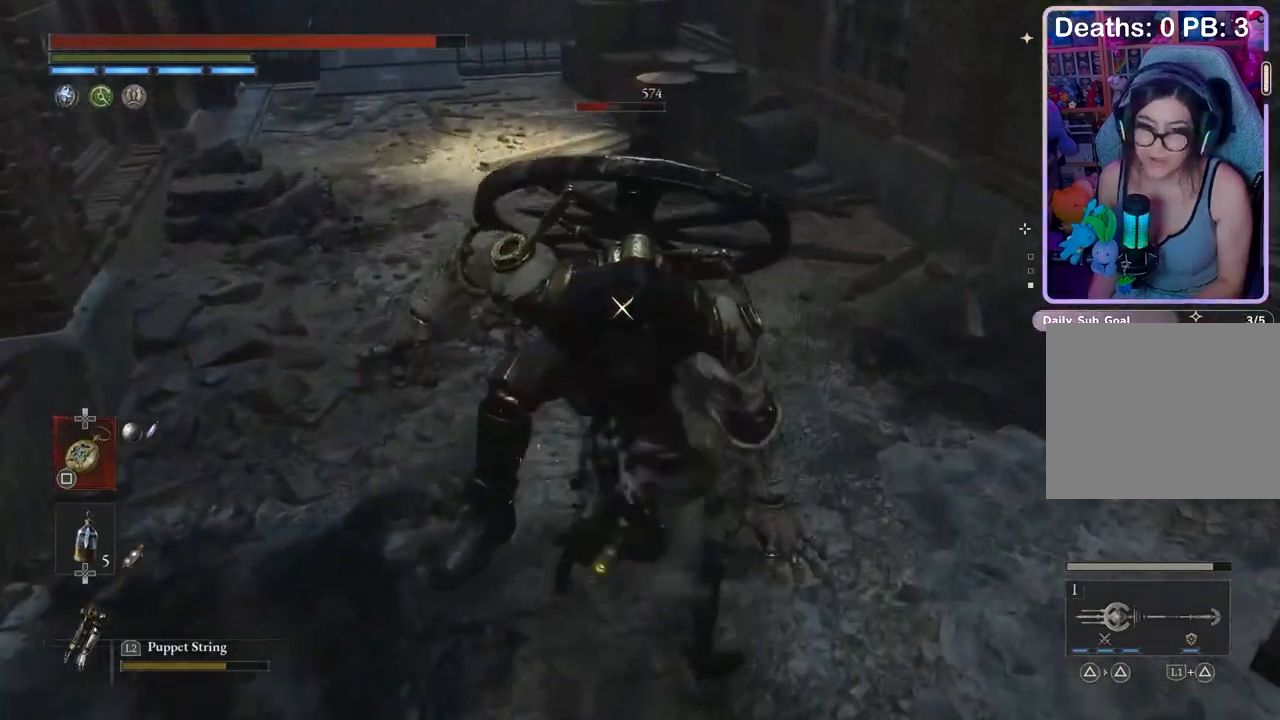
{"buttons": [], "left_stick": "center", "right_stick": "center", "events": []}
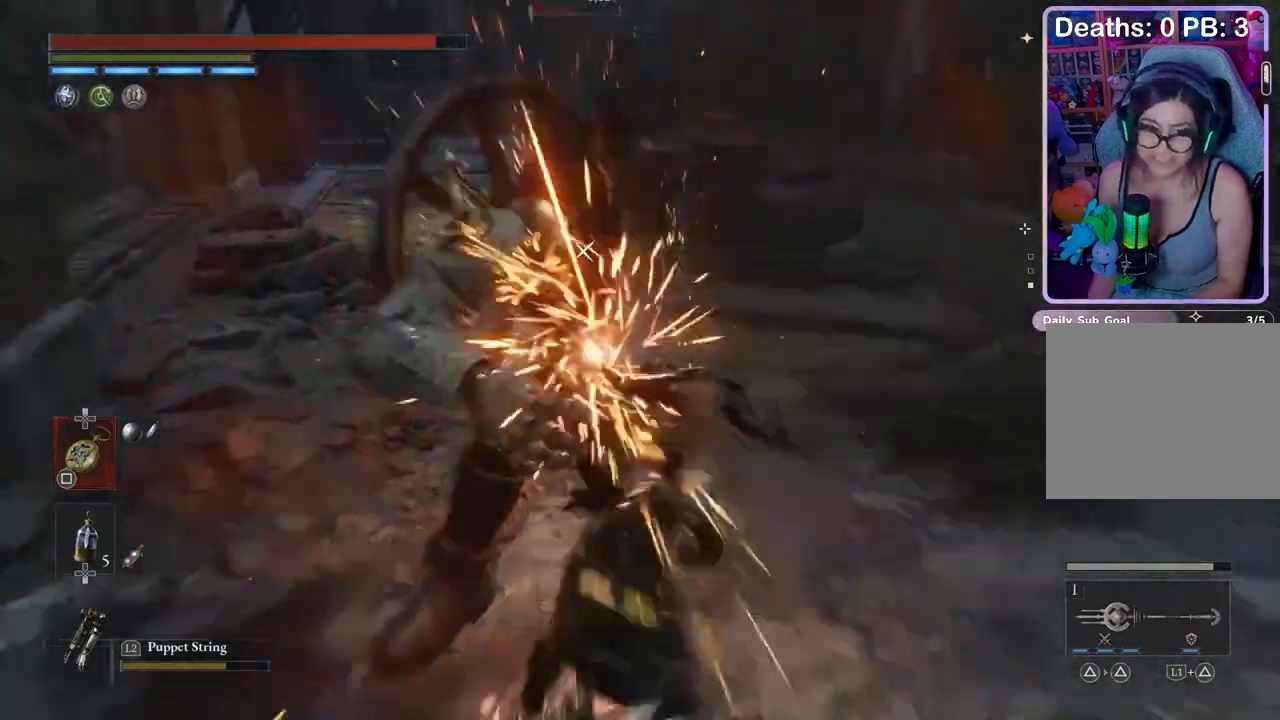
{"buttons": [], "left_stick": "up-left", "right_stick": "center", "events": [[400, "left_stick", "up-left"]]}
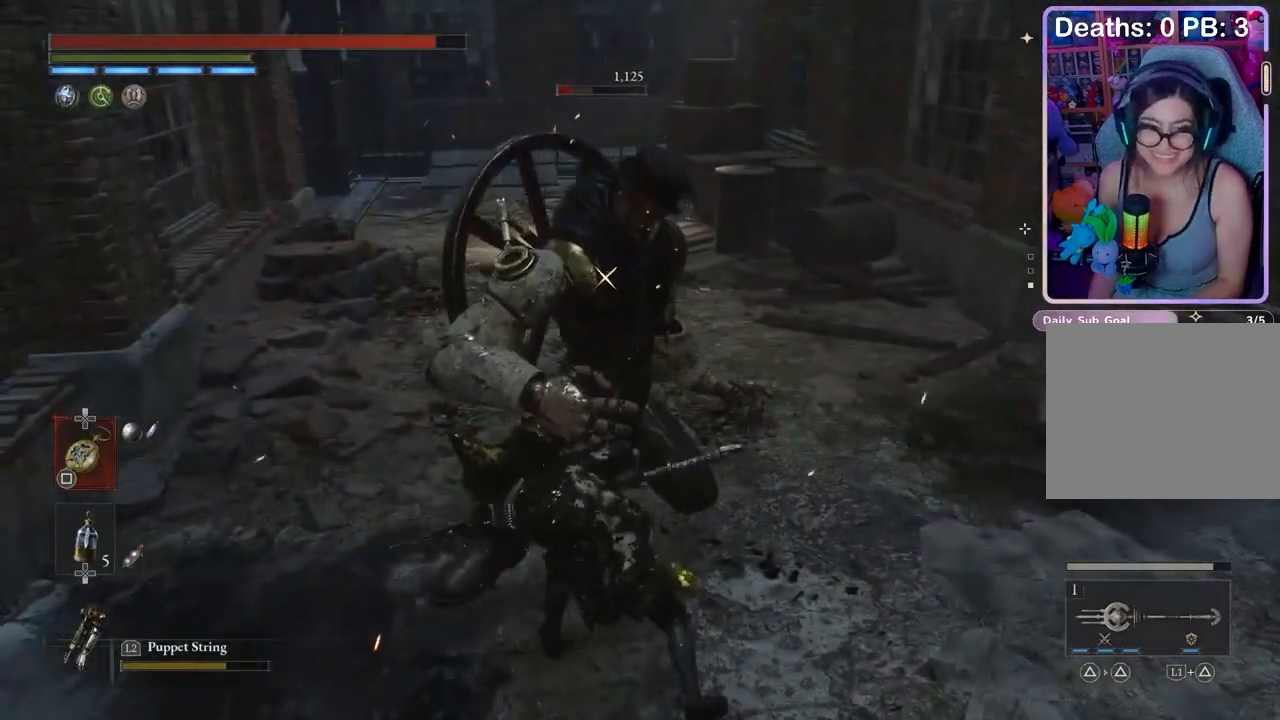
{"buttons": [], "left_stick": "up-left", "right_stick": "center", "events": []}
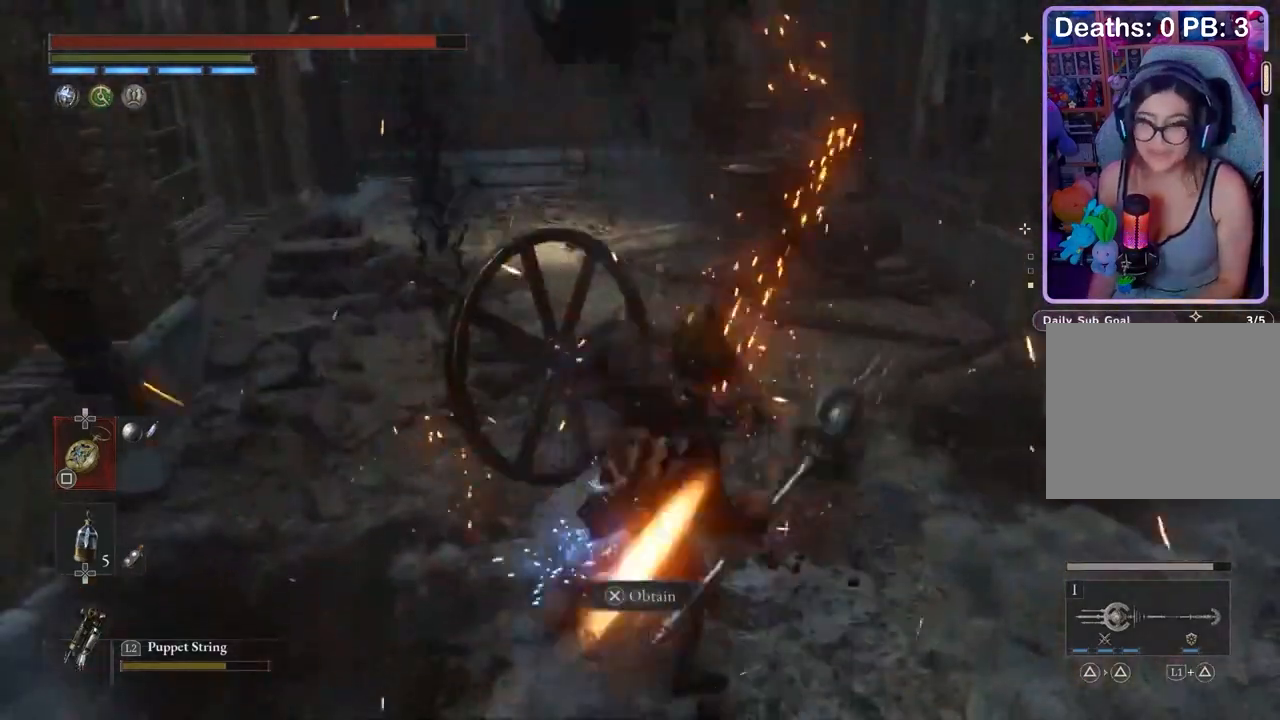
{"buttons": [], "left_stick": "down-right", "right_stick": "center", "events": [[100, "CROSS", "down"], [233, "left_stick", "up"], [333, "CROSS", "up"], [367, "left_stick", "up-right"], [467, "left_stick", "down-right"]]}
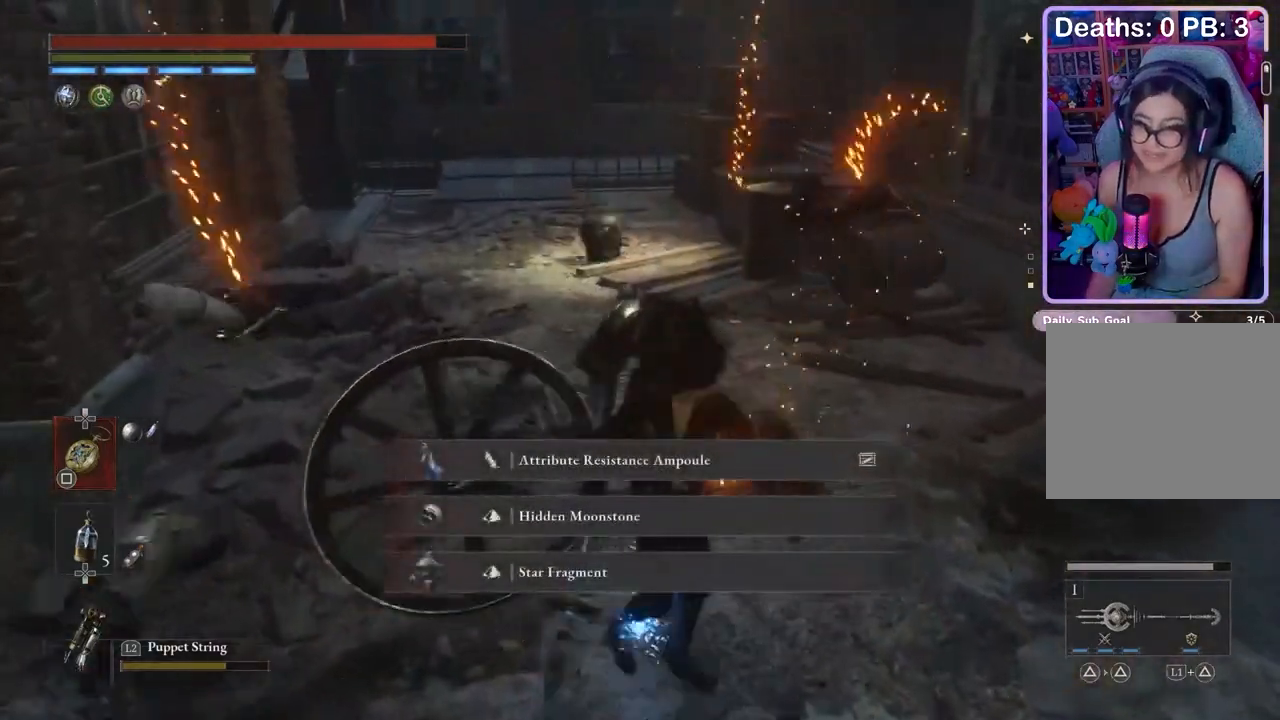
{"buttons": [], "left_stick": "center", "right_stick": "center", "events": [[100, "left_stick", "center"]]}
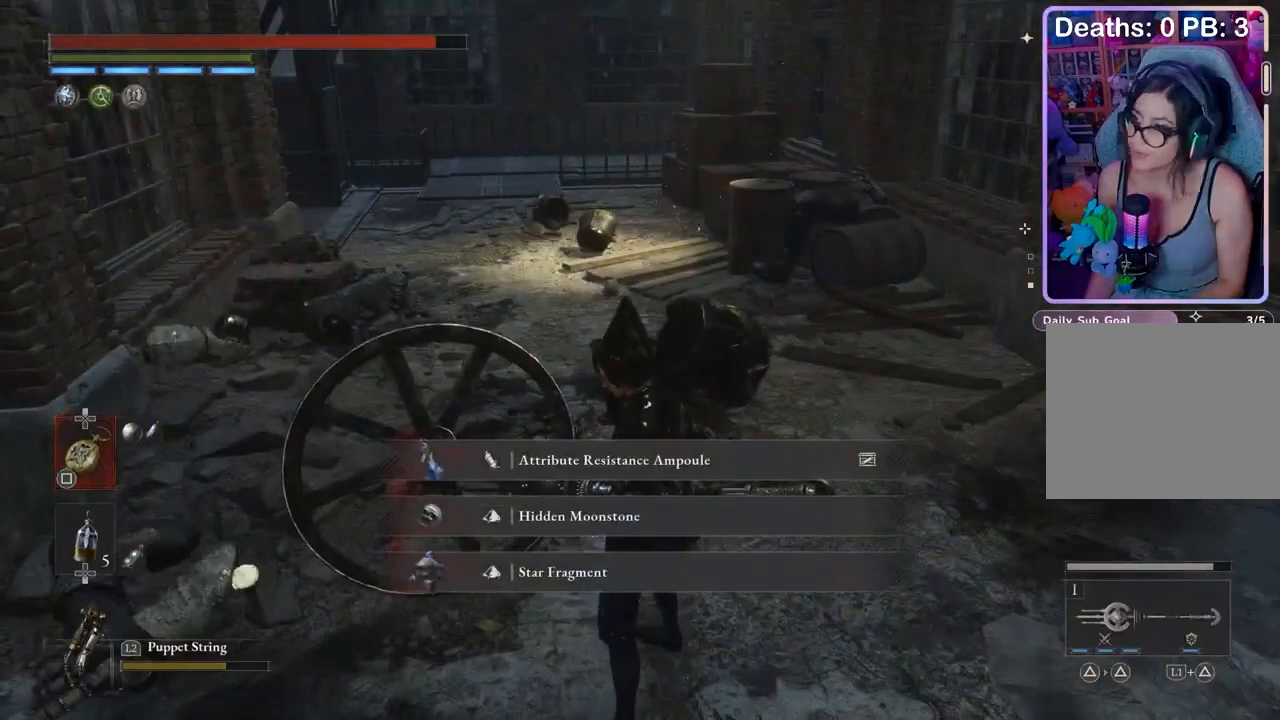
{"buttons": [], "left_stick": "center", "right_stick": "center", "events": [[367, "SQUARE", "down"], [433, "SQUARE", "up"]]}
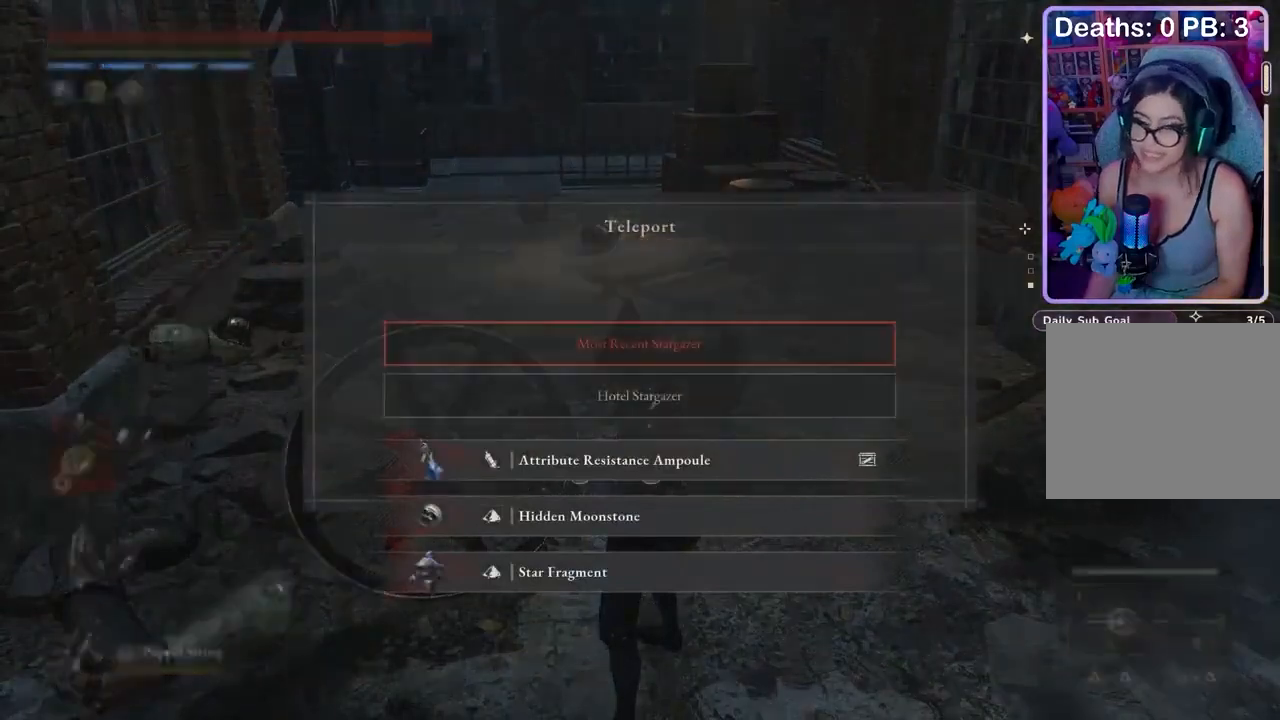
{"buttons": [], "left_stick": "center", "right_stick": "center", "events": [[300, "CROSS", "down"], [367, "CROSS", "up"]]}